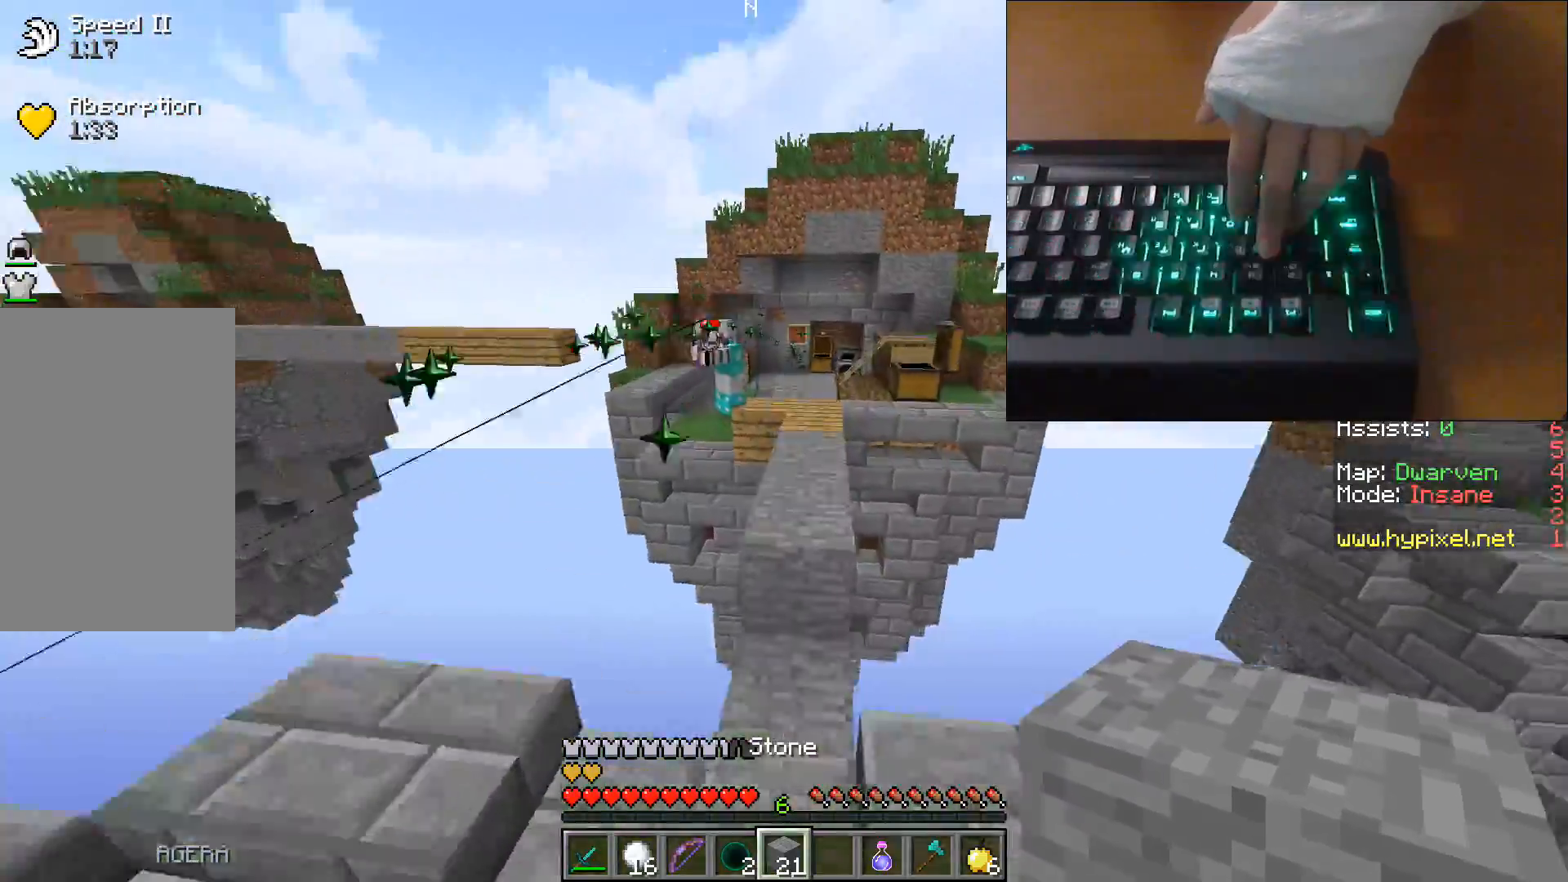
Gameplay with keyboard; each line is a JSON object with the keys held at the frame after it. "events" lists presses ("down") and releases ("up") of "a", "d", "s", "space" and "w" between this image and that frame as [ms after this image, input, new state], when the widget could be followed in between. No other keys are recorded. Mouse input is not recorded.
{"keys": ["w"], "events": [[200, "space", "up"]]}
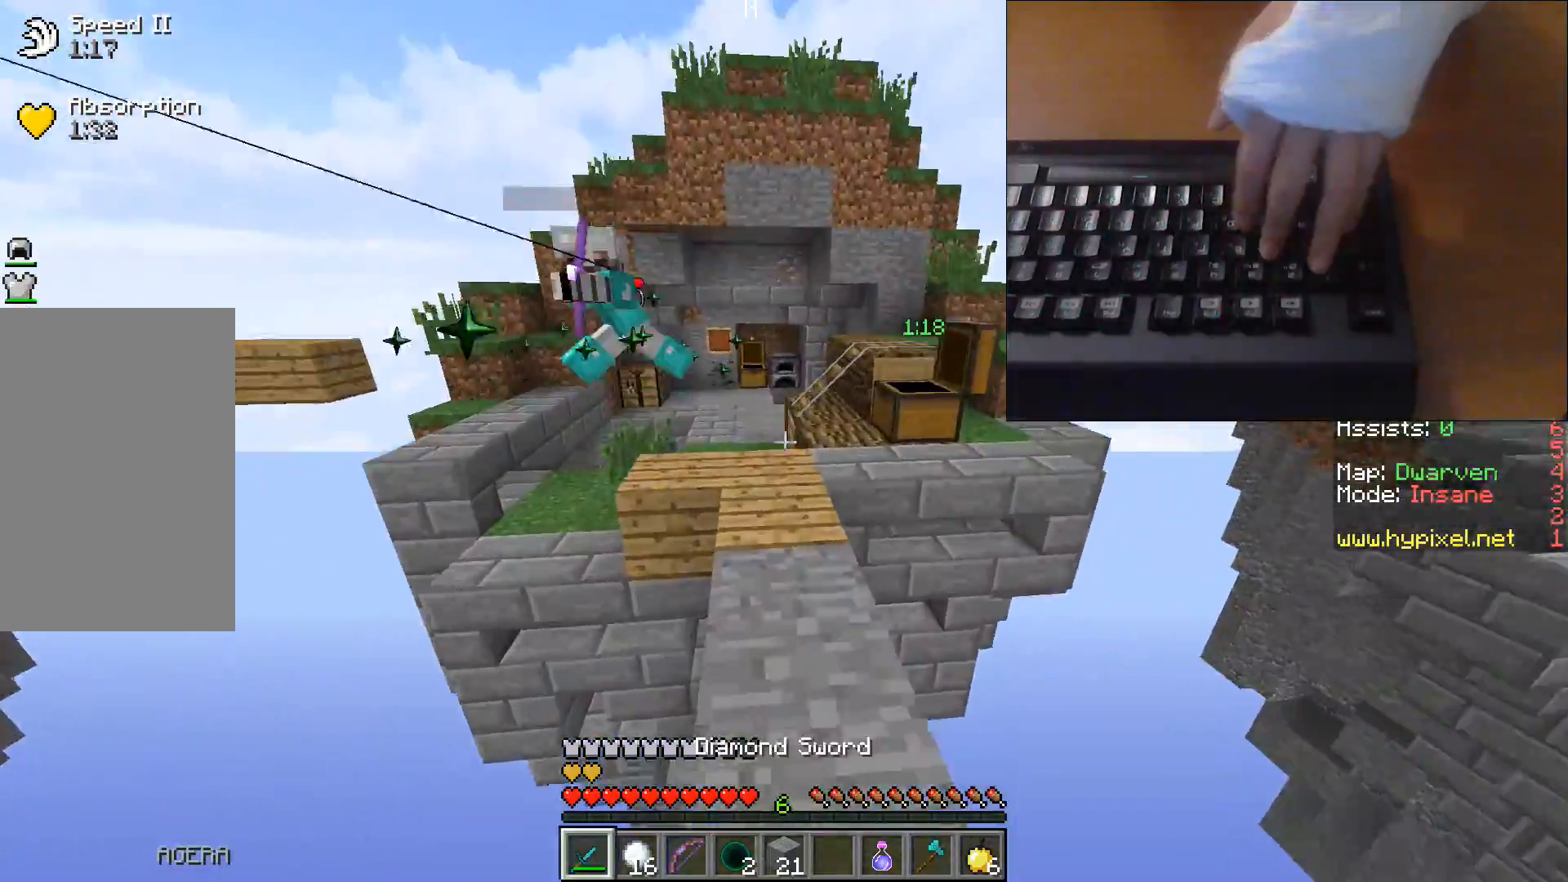
{"keys": ["d", "w"], "events": [[233, "d", "down"], [367, "d", "up"], [483, "d", "down"]]}
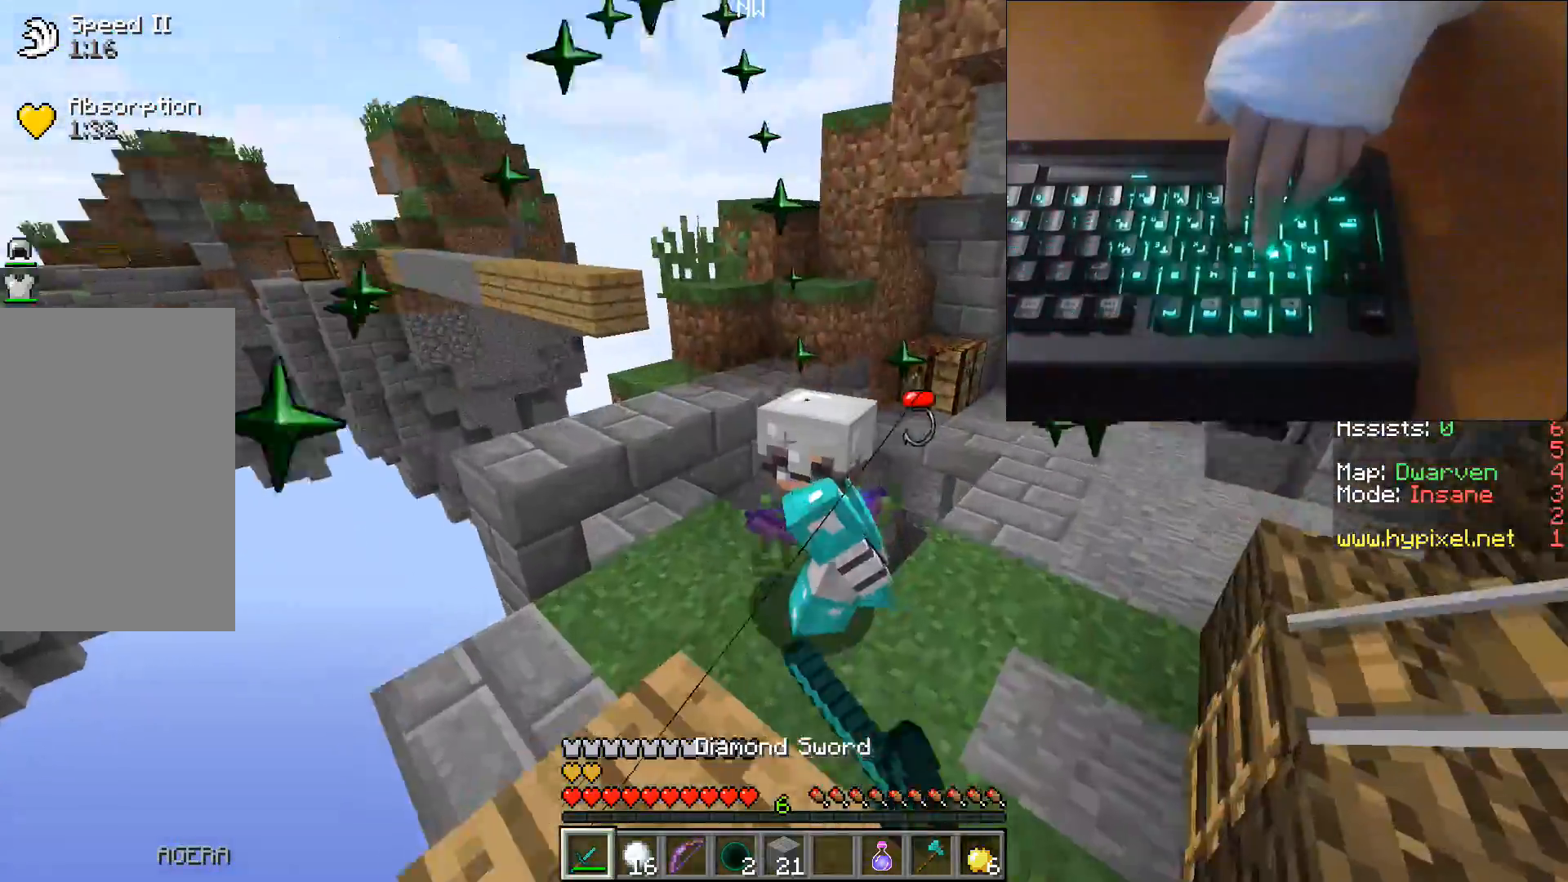
{"keys": ["d"], "events": [[183, "d", "up"], [183, "w", "up"], [333, "d", "down"]]}
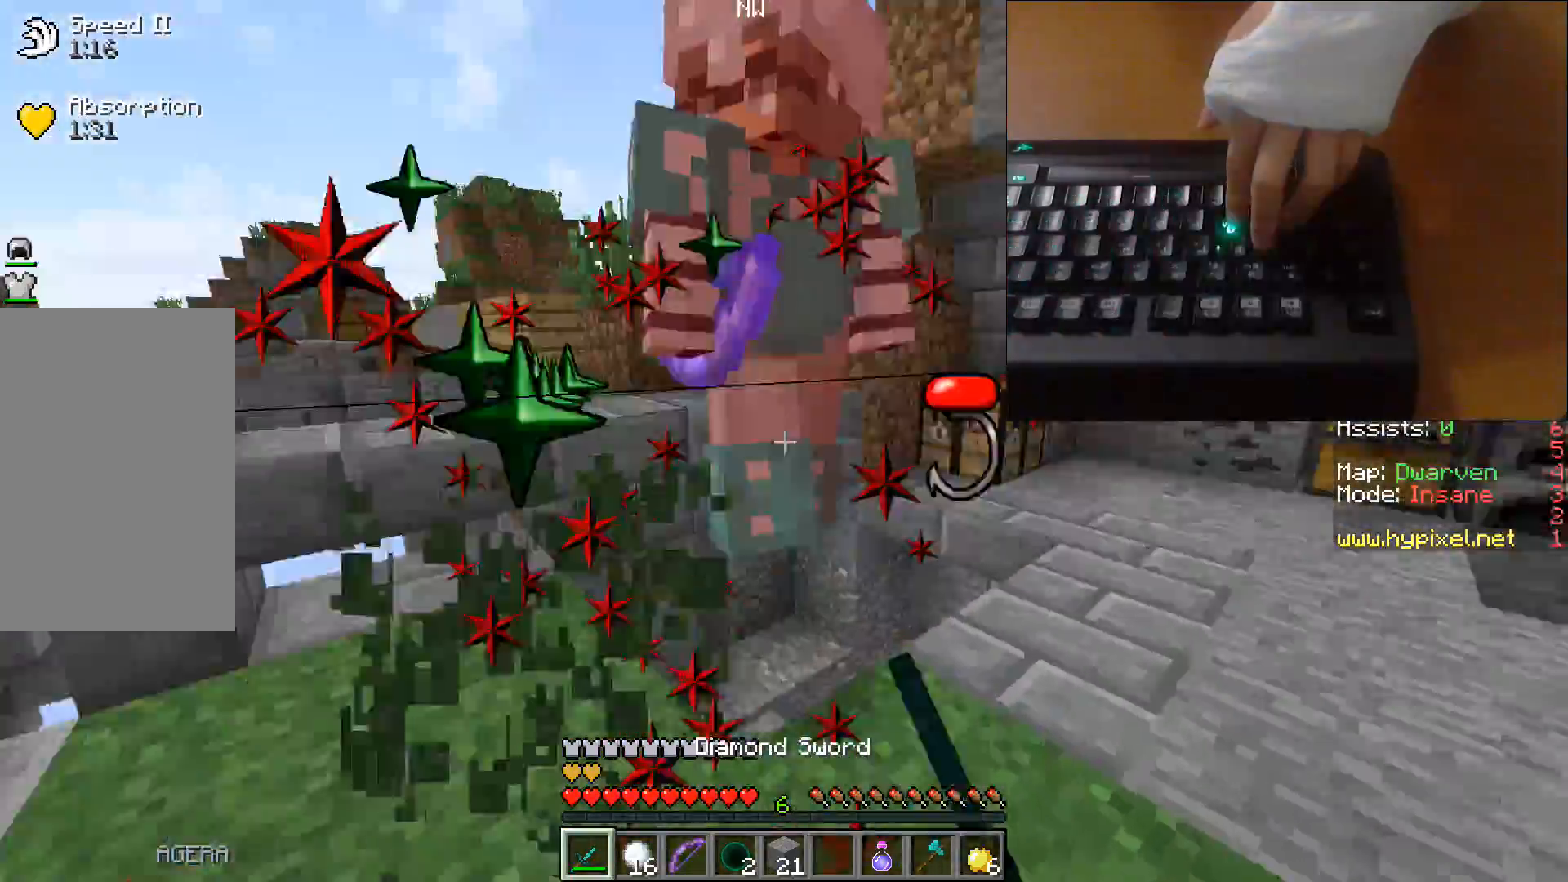
{"keys": ["d"], "events": [[83, "w", "down"], [183, "d", "up"], [283, "d", "down"], [417, "w", "up"]]}
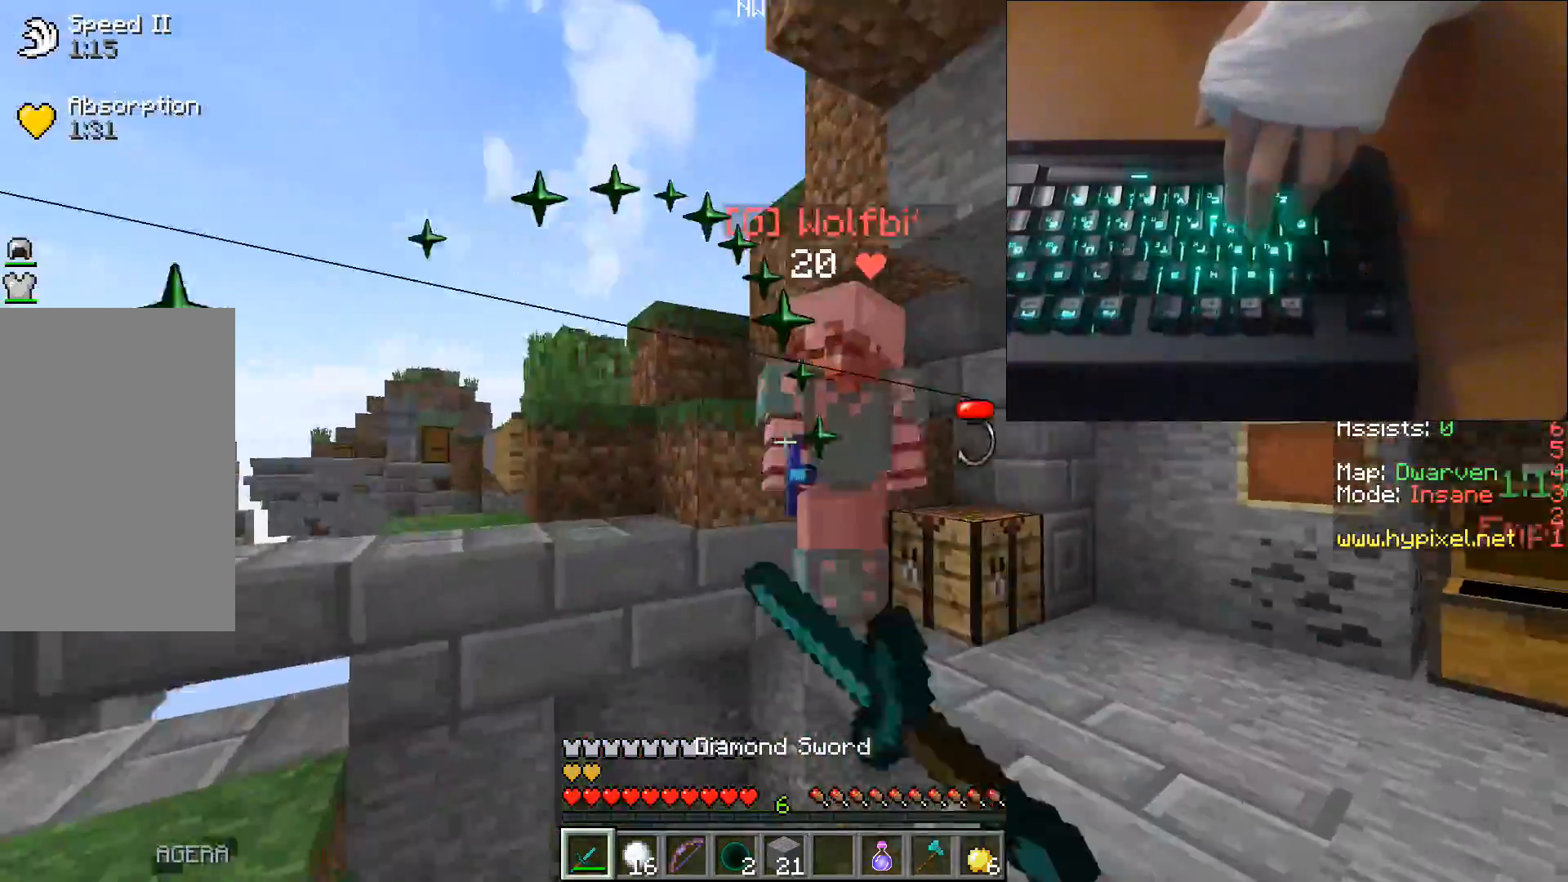
{"keys": ["d"], "events": [[17, "w", "down"], [167, "w", "up"]]}
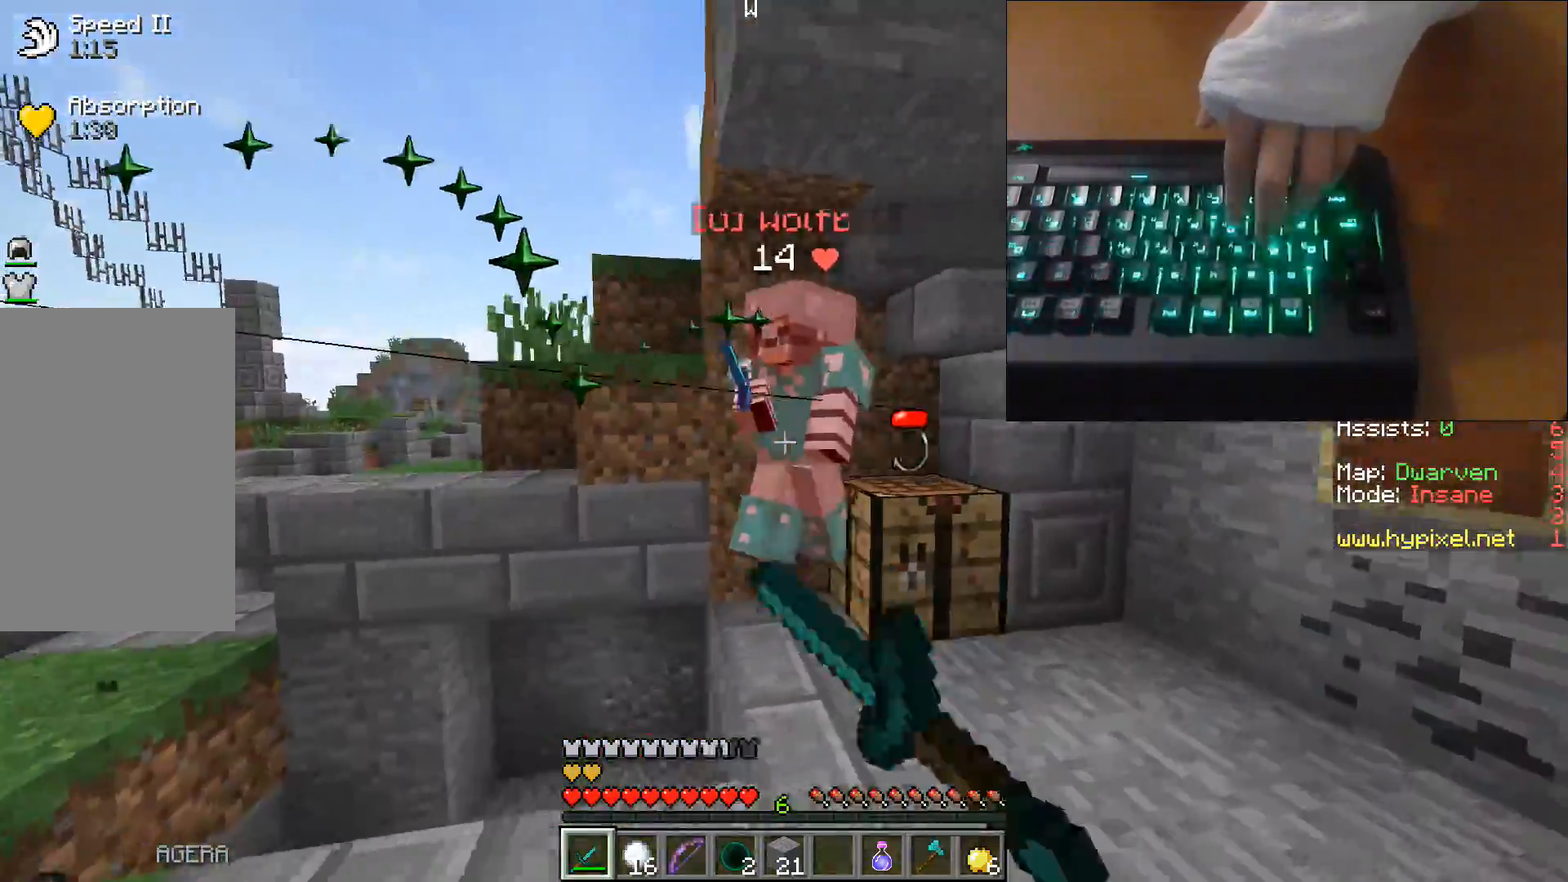
{"keys": ["d"], "events": [[17, "w", "down"], [317, "w", "up"]]}
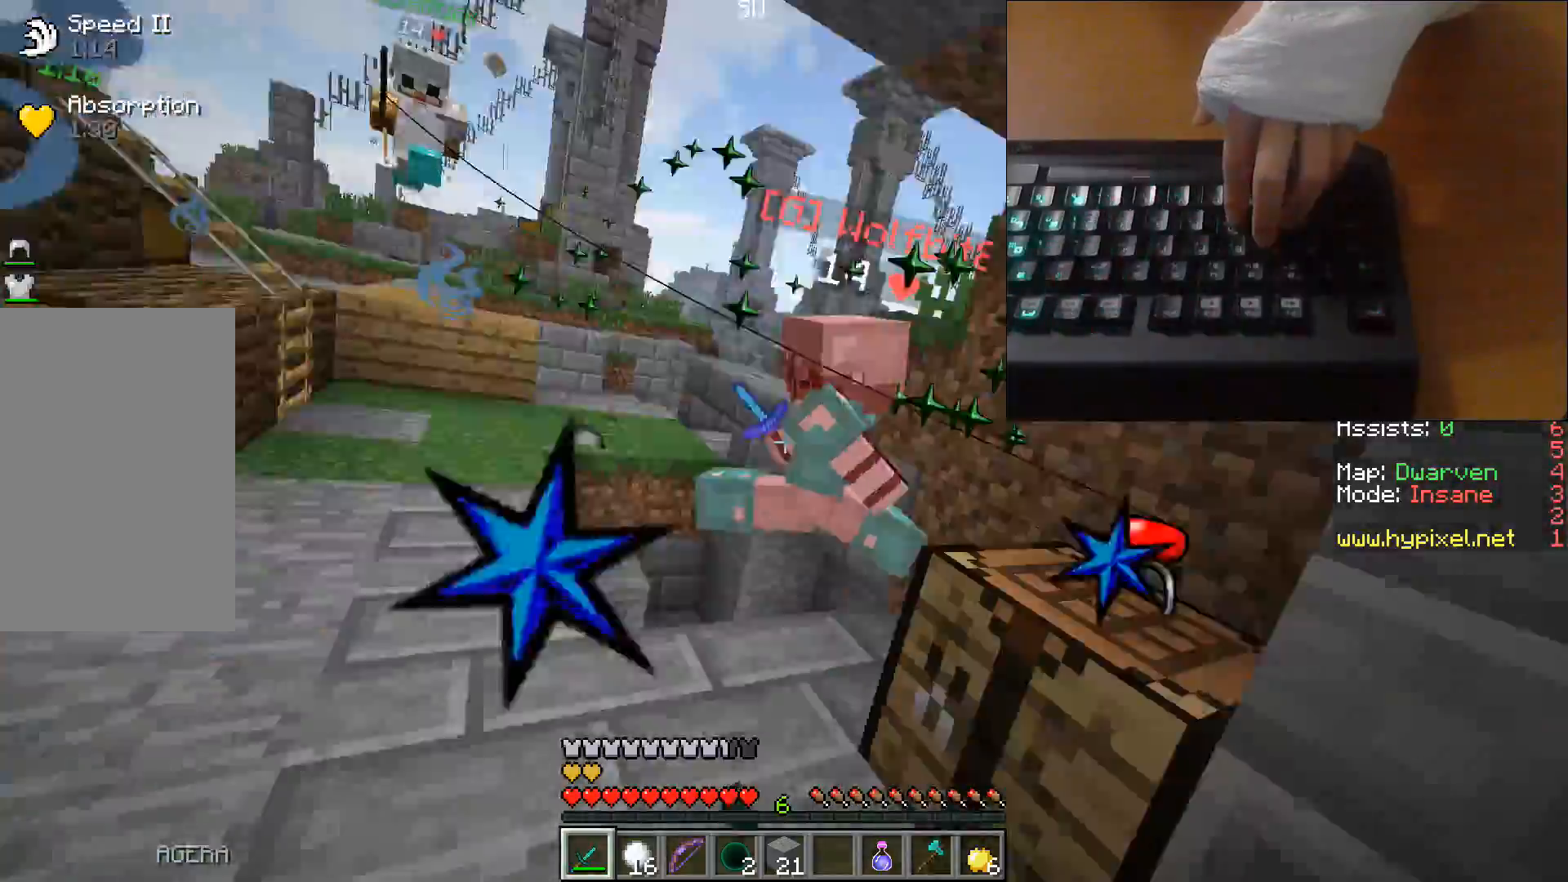
{"keys": ["a", "w"], "events": [[33, "a", "down"], [83, "d", "up"], [183, "w", "down"], [350, "a", "up"], [467, "a", "down"]]}
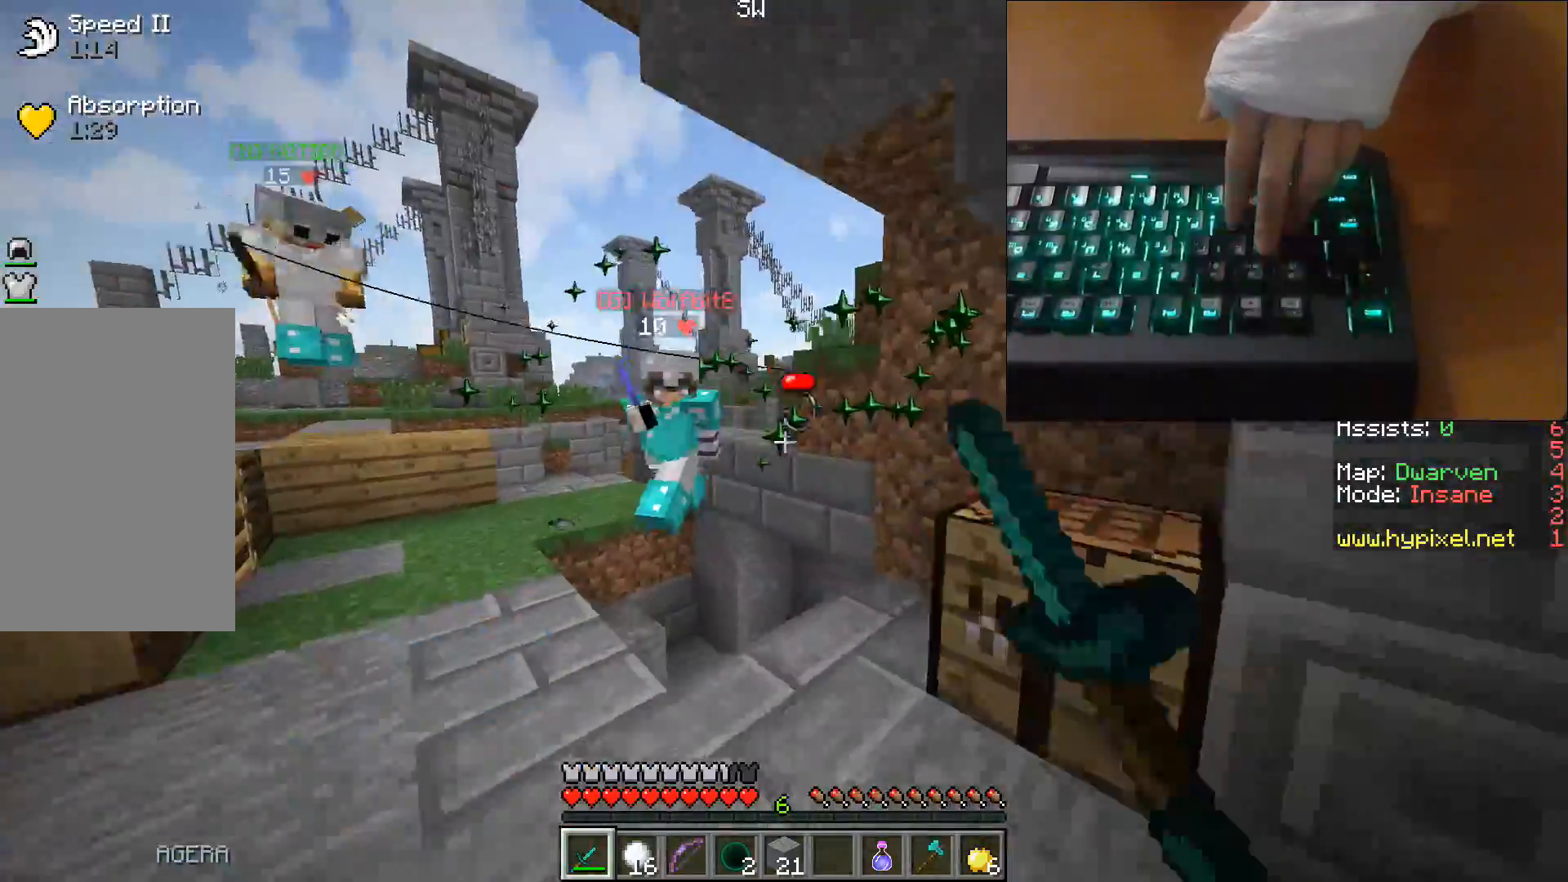
{"keys": ["a"], "events": [[483, "w", "up"]]}
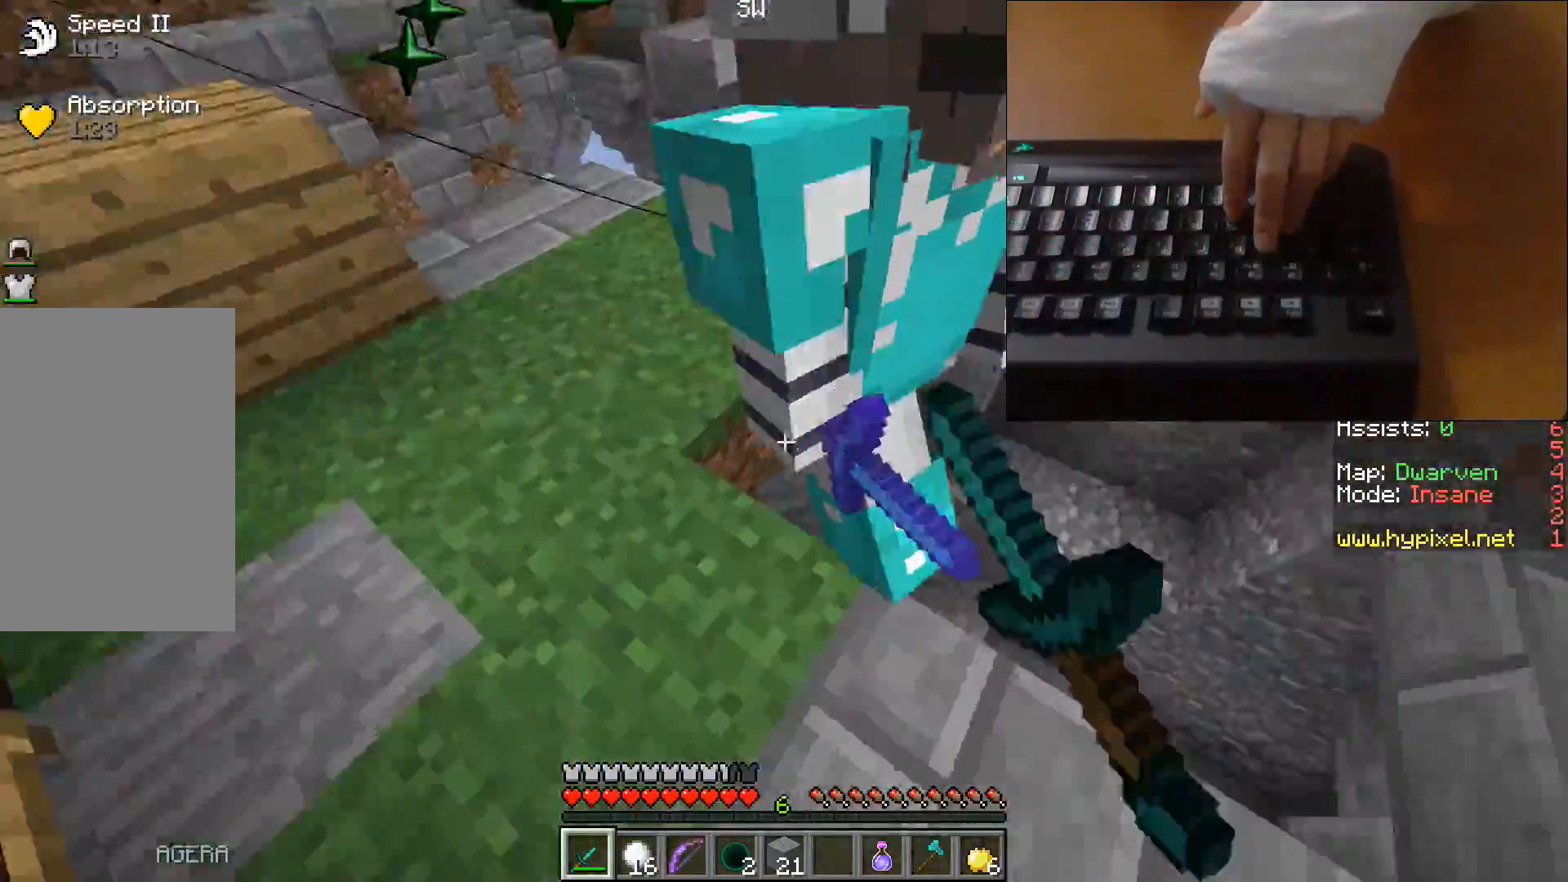
{"keys": ["d"], "events": [[217, "a", "up"], [217, "w", "down"], [283, "d", "down"], [483, "w", "up"]]}
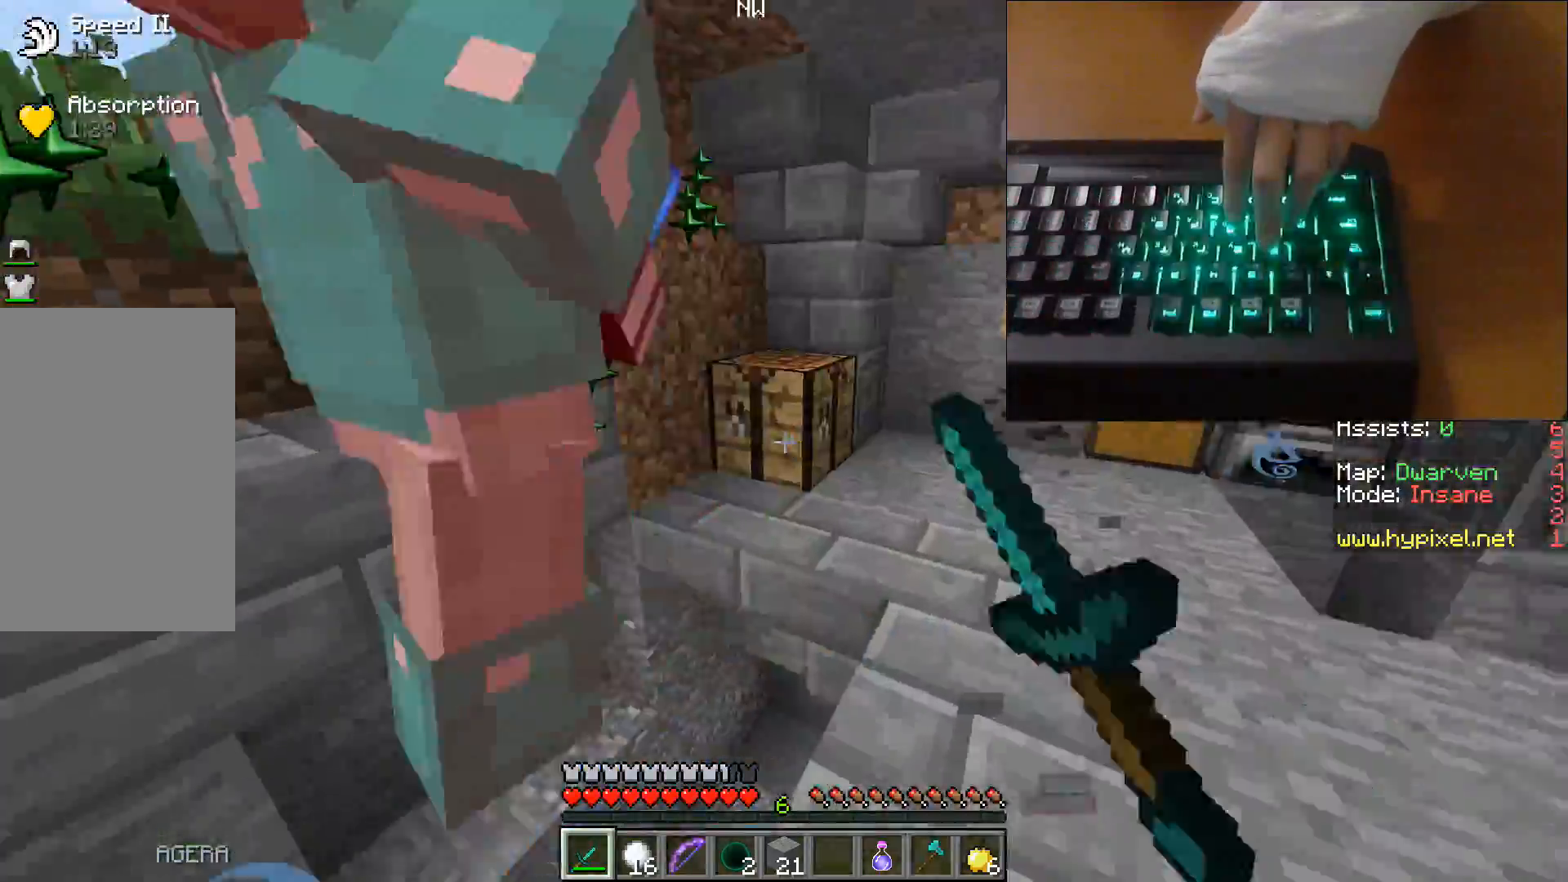
{"keys": ["a", "w"], "events": [[283, "a", "down"], [333, "d", "up"], [417, "w", "down"]]}
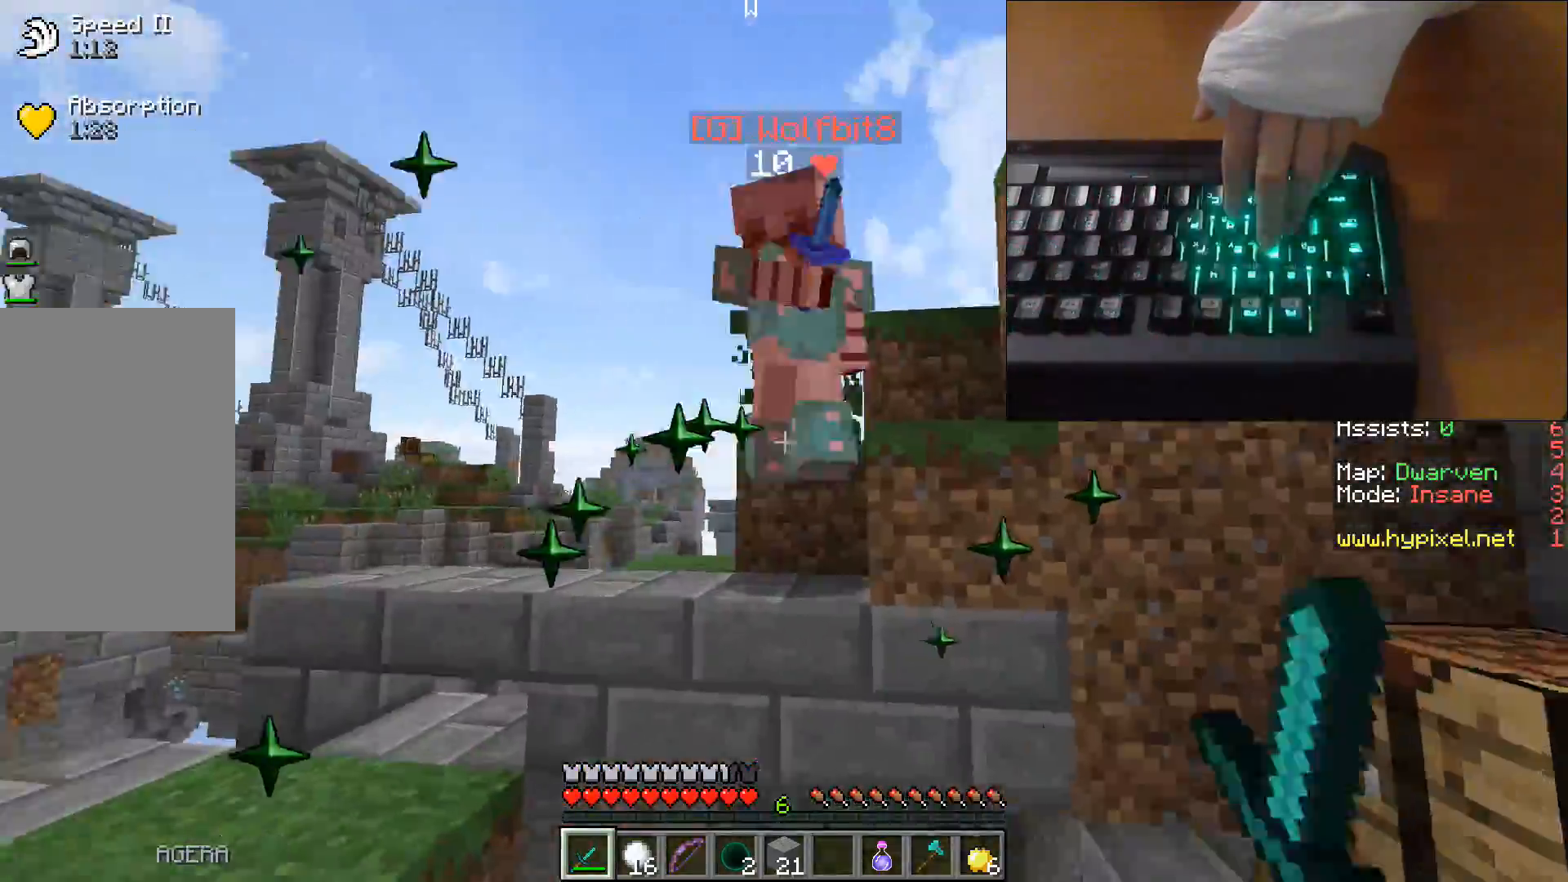
{"keys": ["a"], "events": [[183, "w", "up"]]}
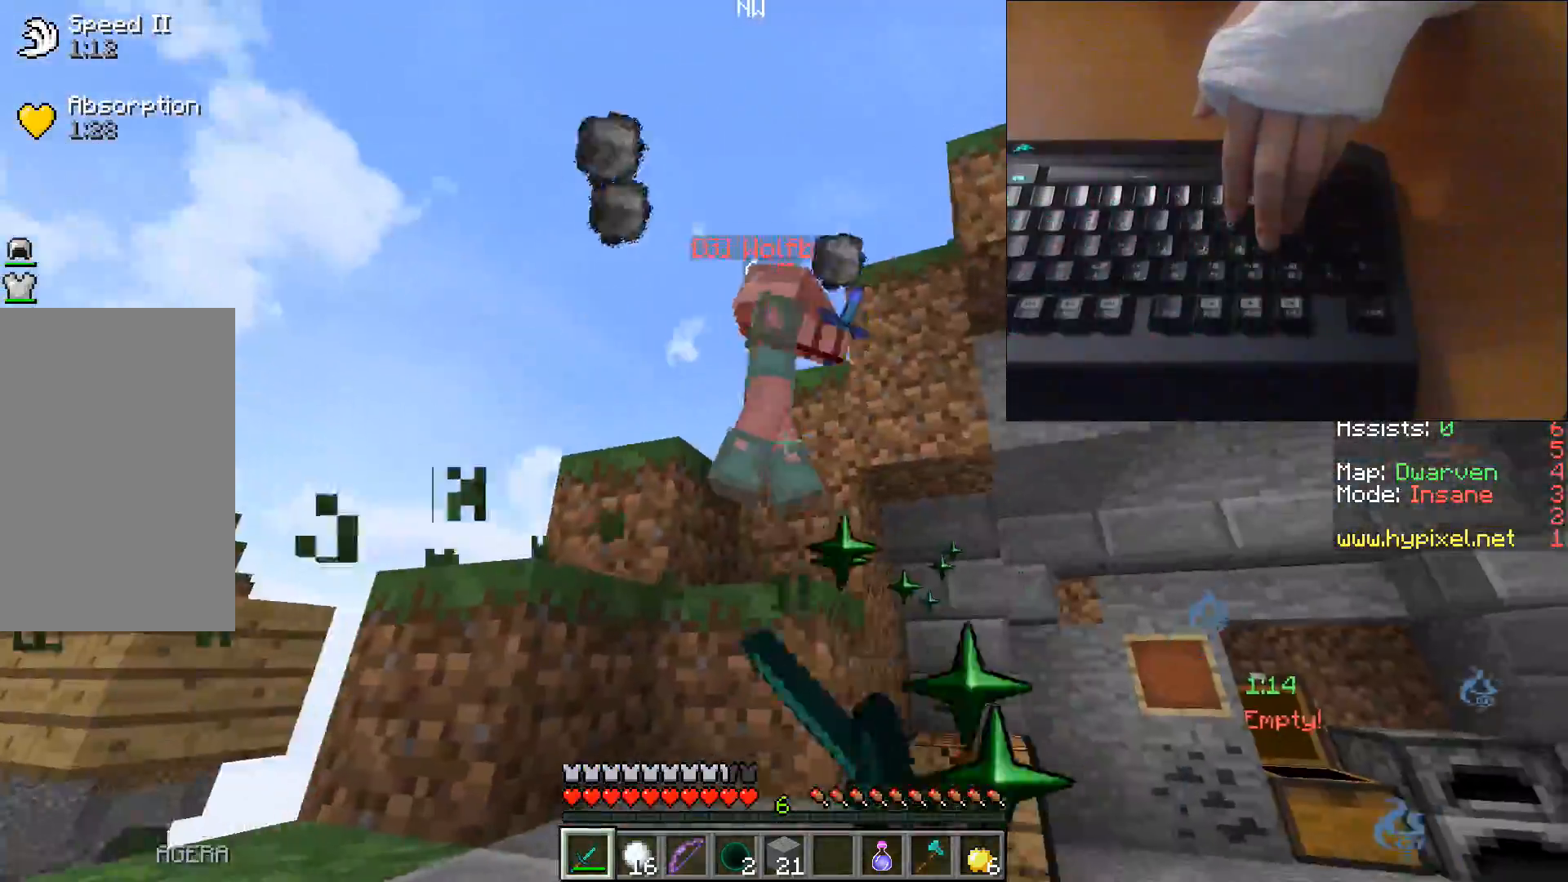
{"keys": [], "events": [[17, "w", "down"], [67, "a", "up"], [300, "a", "down"], [350, "w", "up"], [417, "a", "up"], [433, "space", "down"], [483, "space", "up"]]}
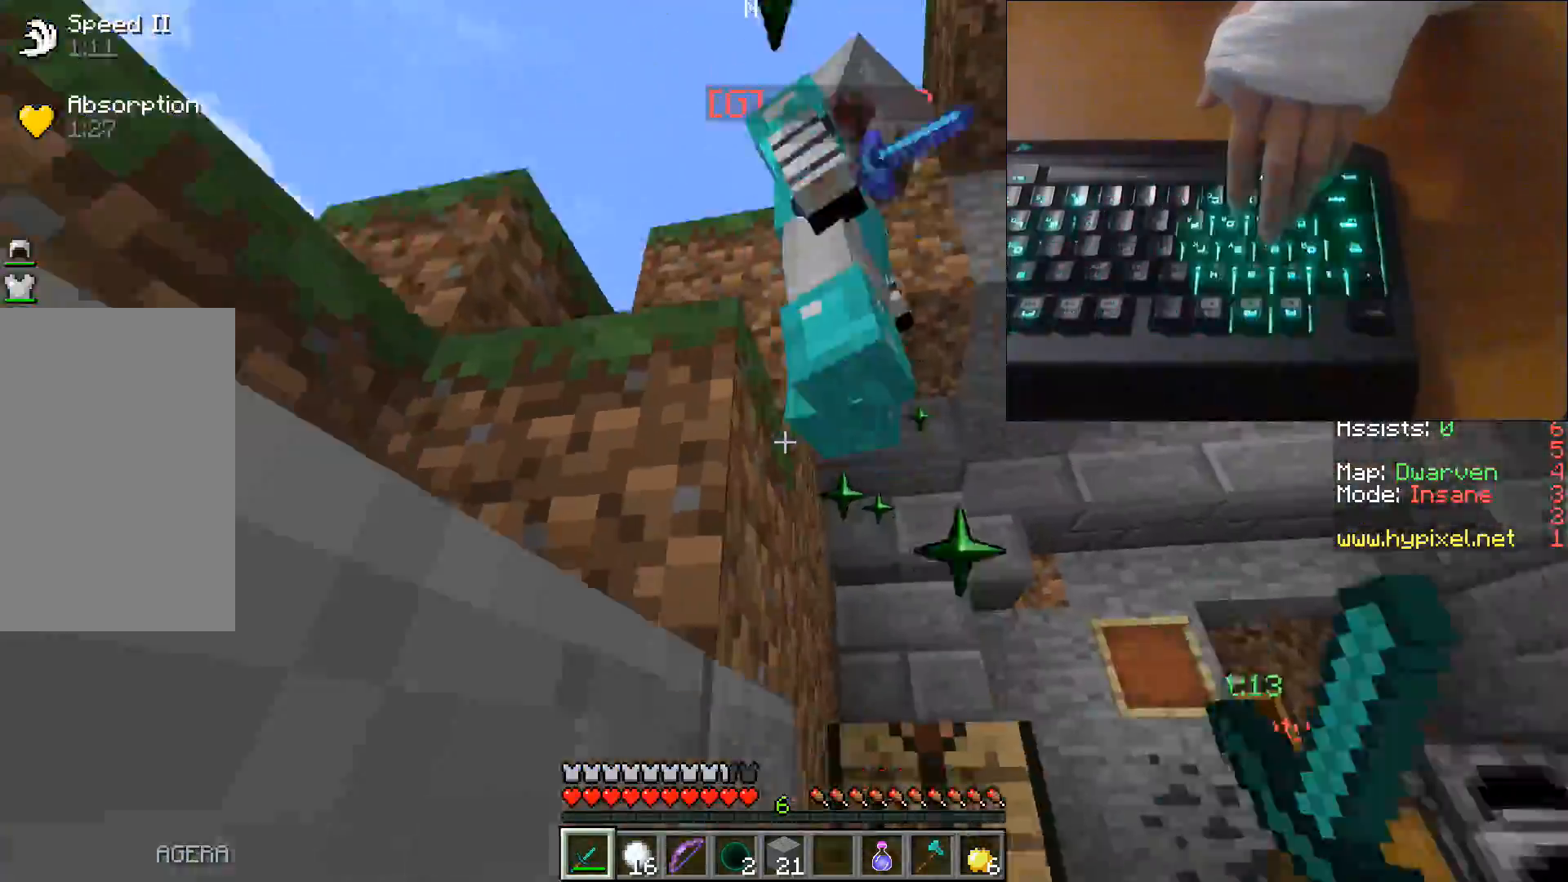
{"keys": ["w"], "events": [[300, "w", "down"]]}
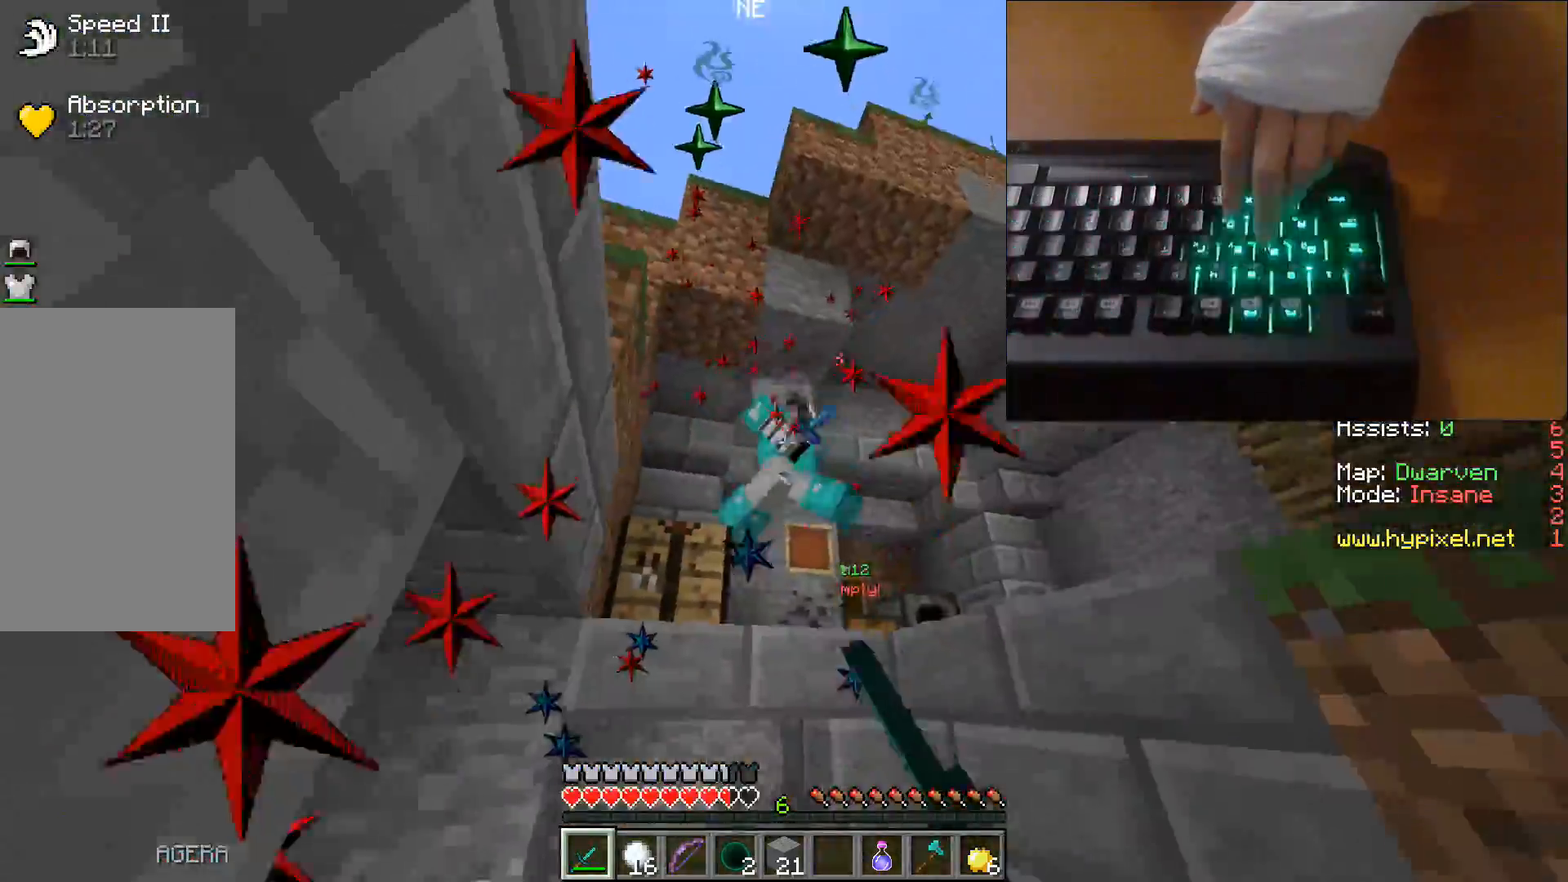
{"keys": [], "events": [[150, "d", "down"], [300, "d", "up"], [317, "w", "up"]]}
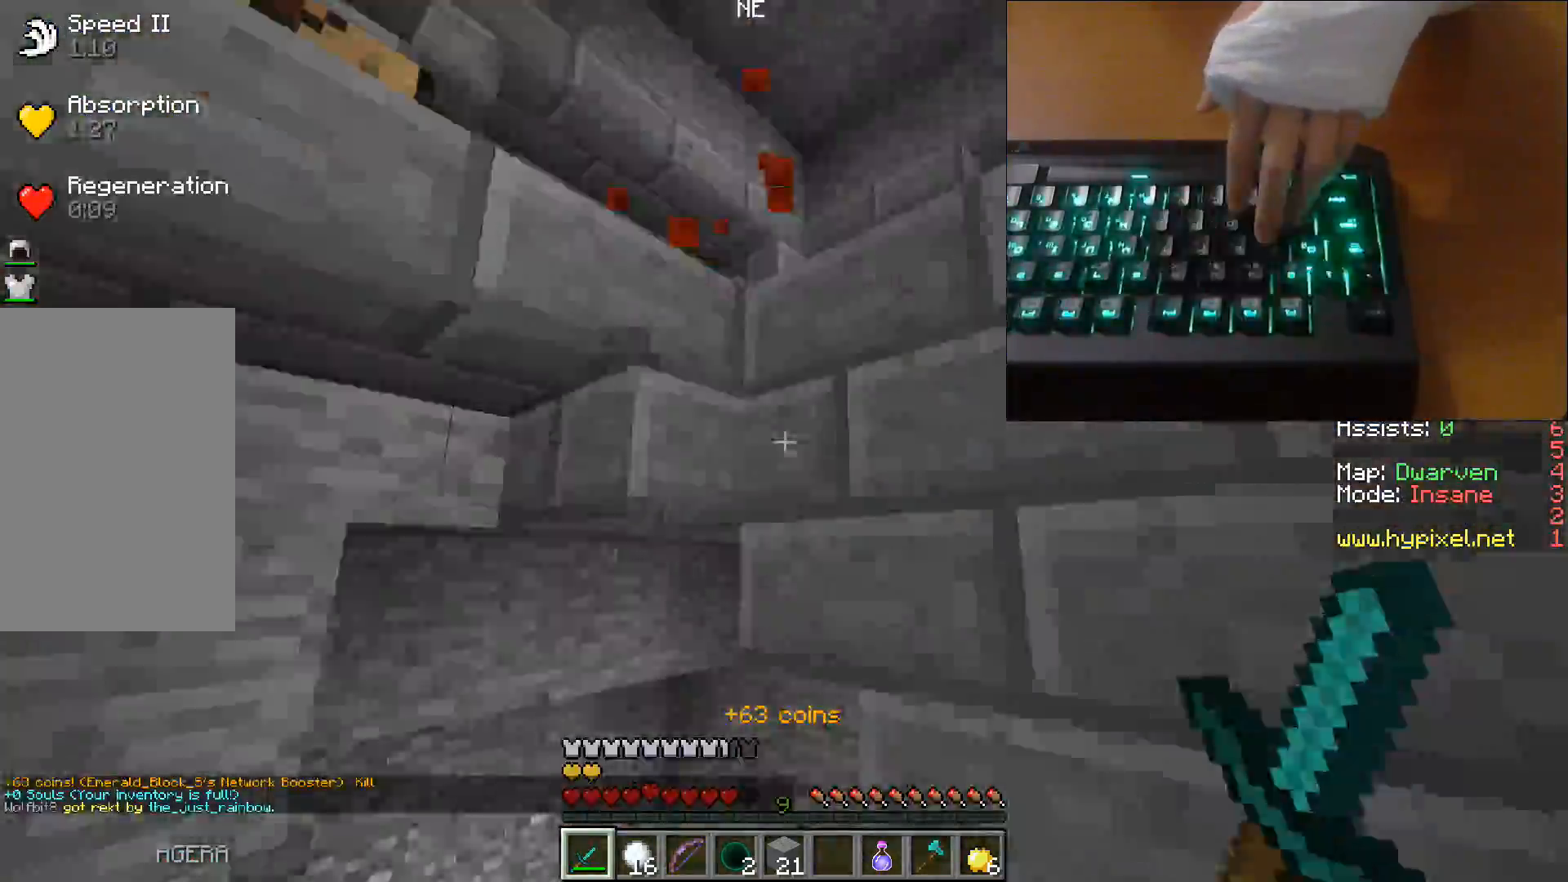
{"keys": ["d", "w"], "events": [[67, "w", "down"], [150, "d", "down"]]}
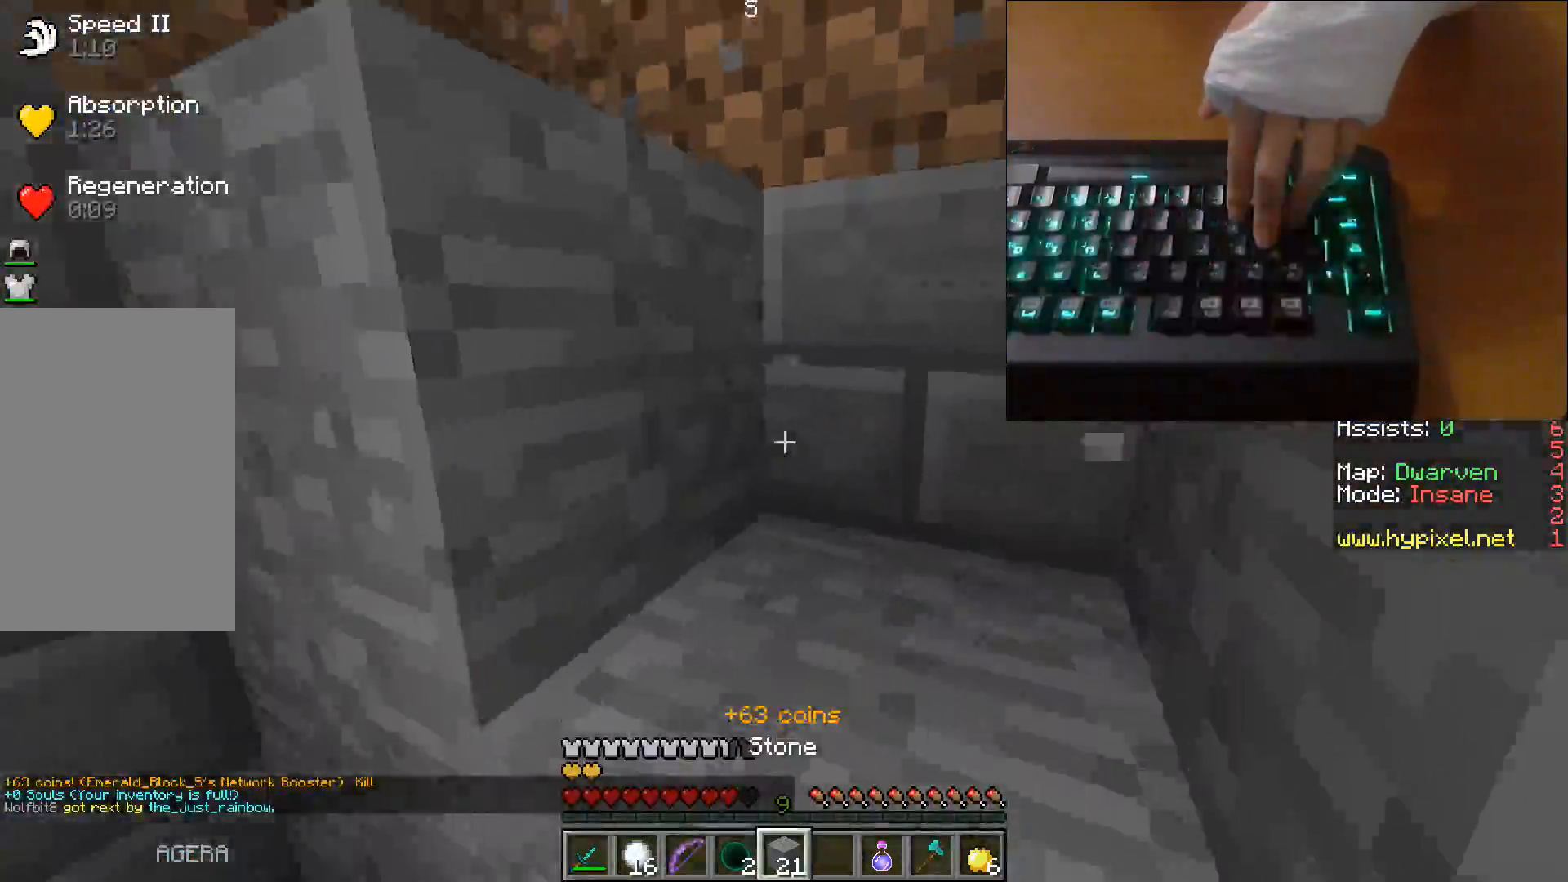
{"keys": ["d", "w"], "events": [[100, "d", "up"], [133, "space", "down"], [283, "d", "down"], [317, "space", "up"]]}
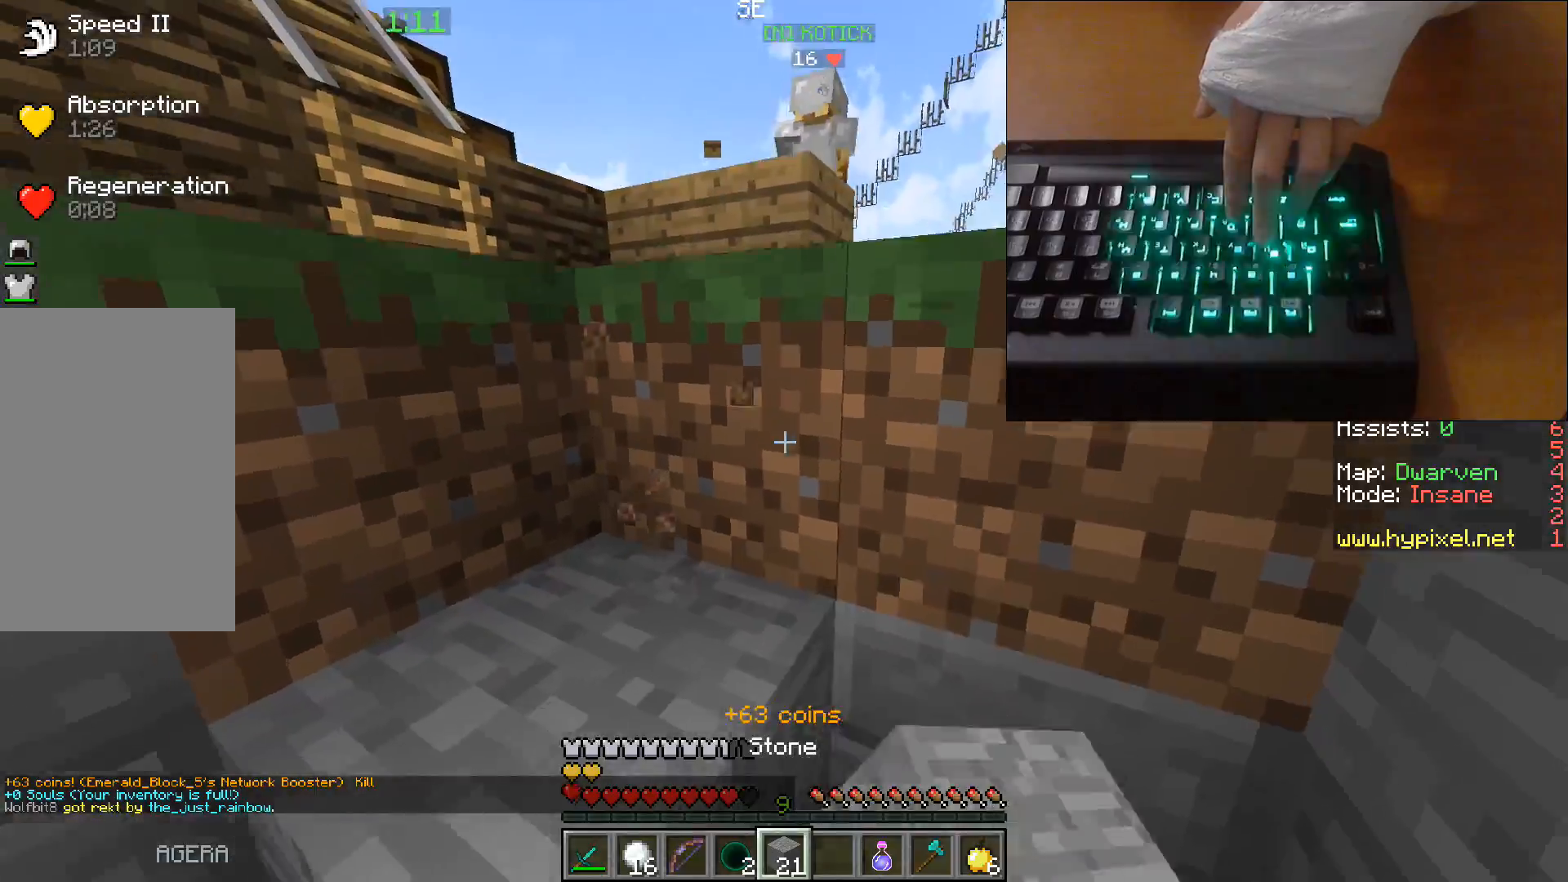
{"keys": ["d", "w"], "events": [[17, "d", "up"], [83, "space", "down"], [267, "space", "up"], [333, "d", "down"]]}
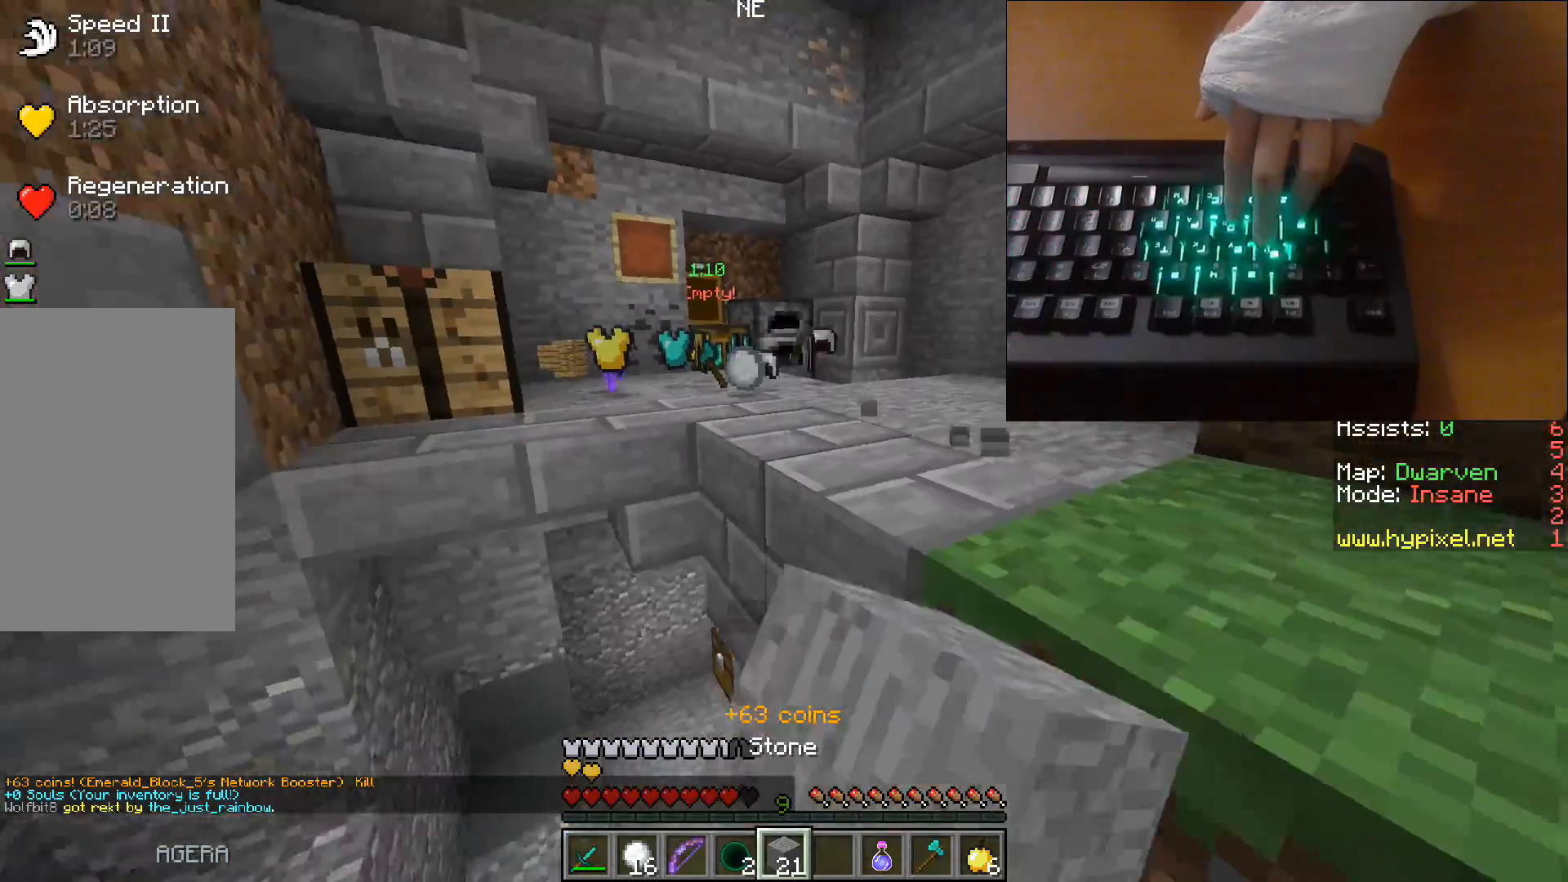
{"keys": ["w"], "events": [[83, "space", "down"], [183, "d", "up"], [283, "space", "up"]]}
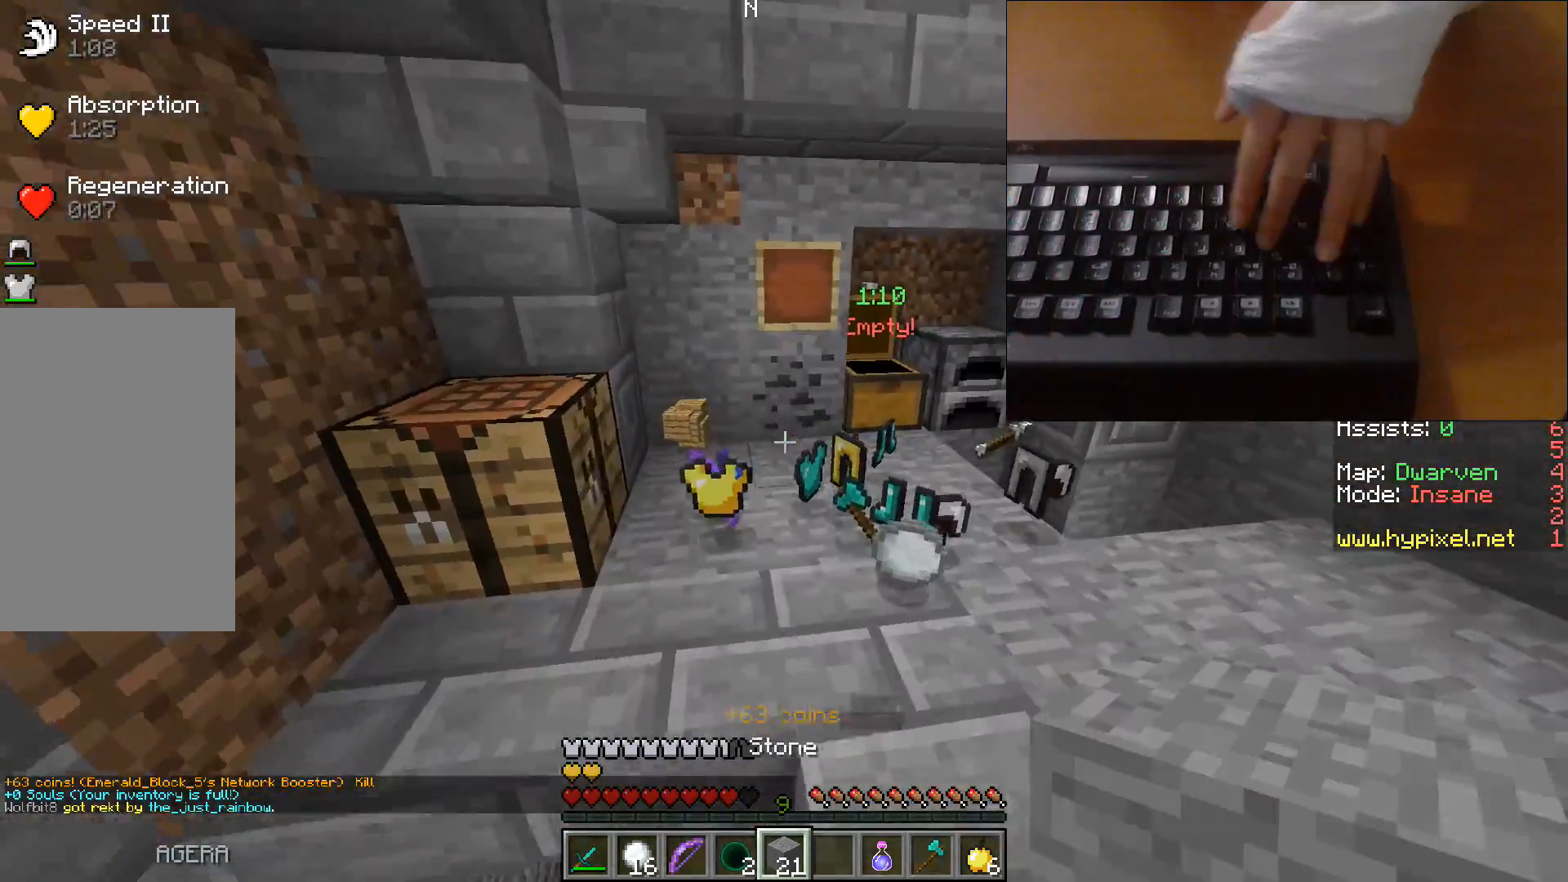
{"keys": ["w"], "events": []}